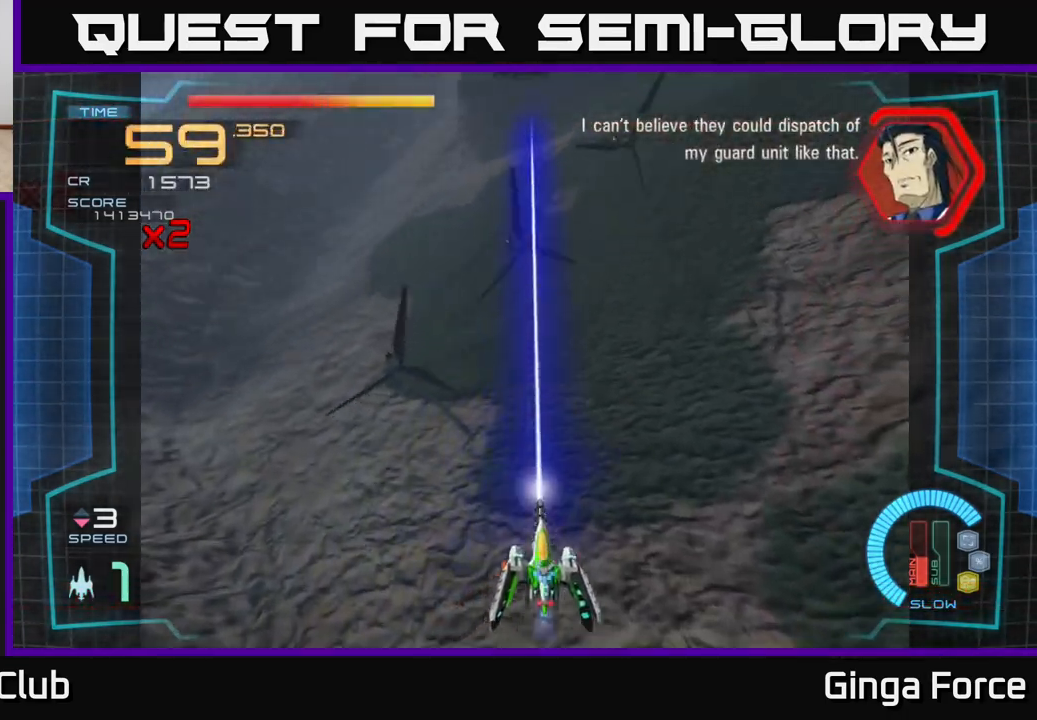
Gameplay with a controller (Xbox layout); each line is a JSON object with the inputs held at the frame after it. "events" lists button and stick changes between this image and that frame as [ms after this image, input, new state], when the widget could be followed in between. Not read: right_stick.
{"buttons": [], "left_stick": "center", "events": [[33, "left_stick", "center"], [83, "X", "up"]]}
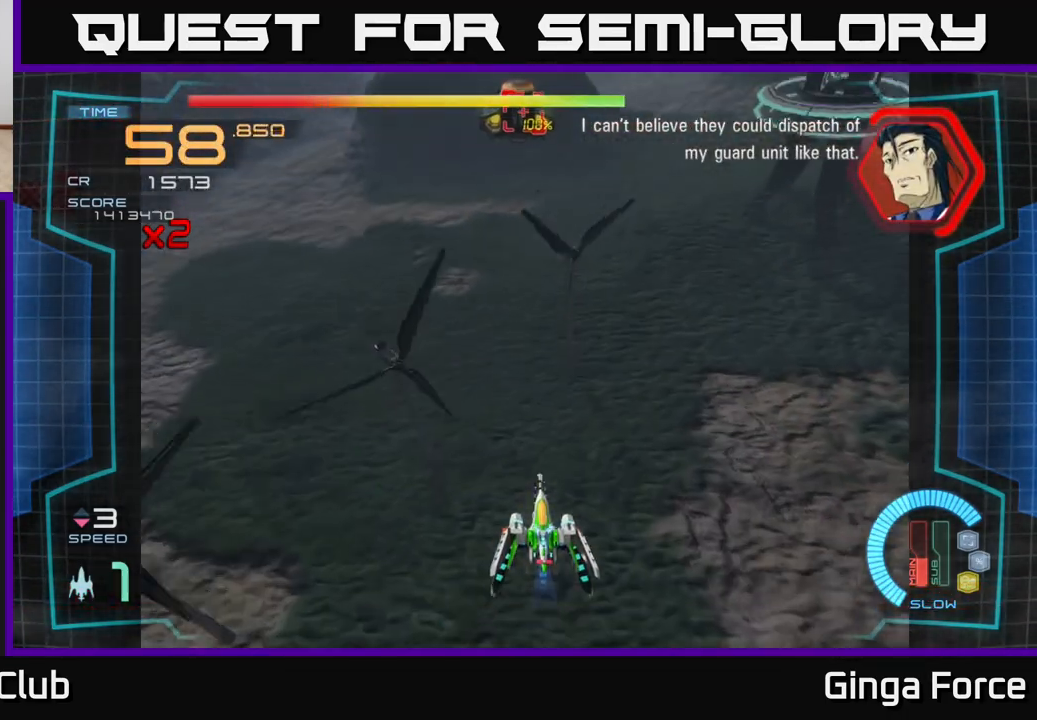
{"buttons": ["X"], "left_stick": "up", "events": [[333, "left_stick", "up"], [350, "X", "down"]]}
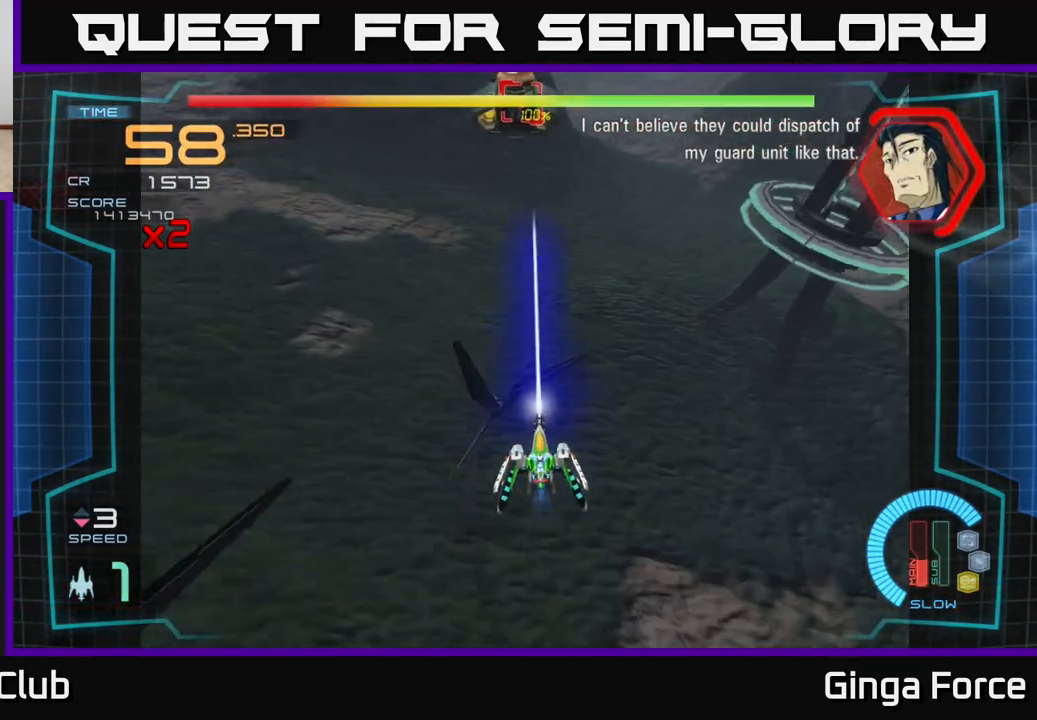
{"buttons": [], "left_stick": "up", "events": [[467, "X", "up"]]}
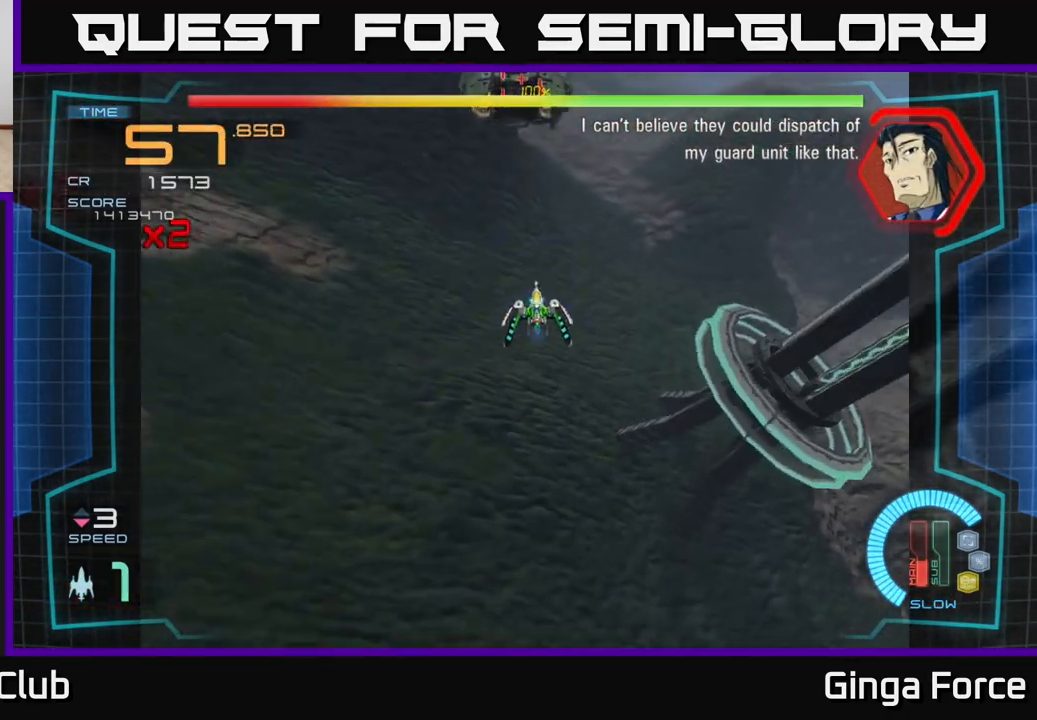
{"buttons": ["X"], "left_stick": "center", "events": [[17, "left_stick", "center"], [83, "X", "down"], [300, "left_stick", "left"], [383, "left_stick", "center"]]}
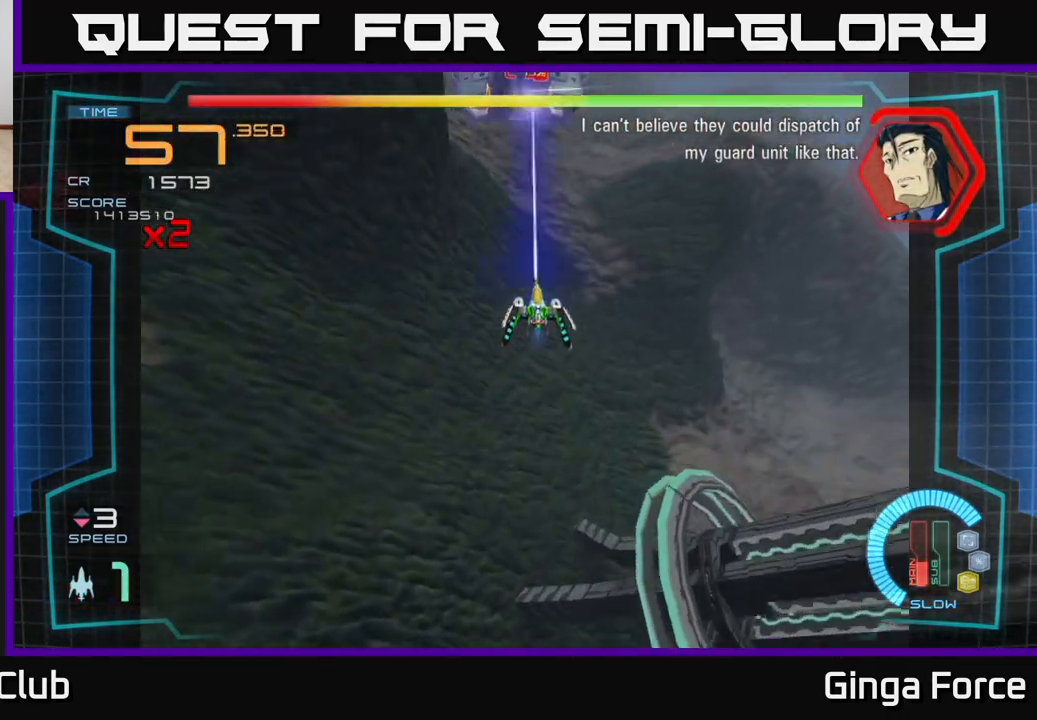
{"buttons": ["A", "X"], "left_stick": "center", "events": [[133, "X", "up"], [167, "left_stick", "down"], [300, "X", "down"], [383, "left_stick", "center"], [450, "A", "down"]]}
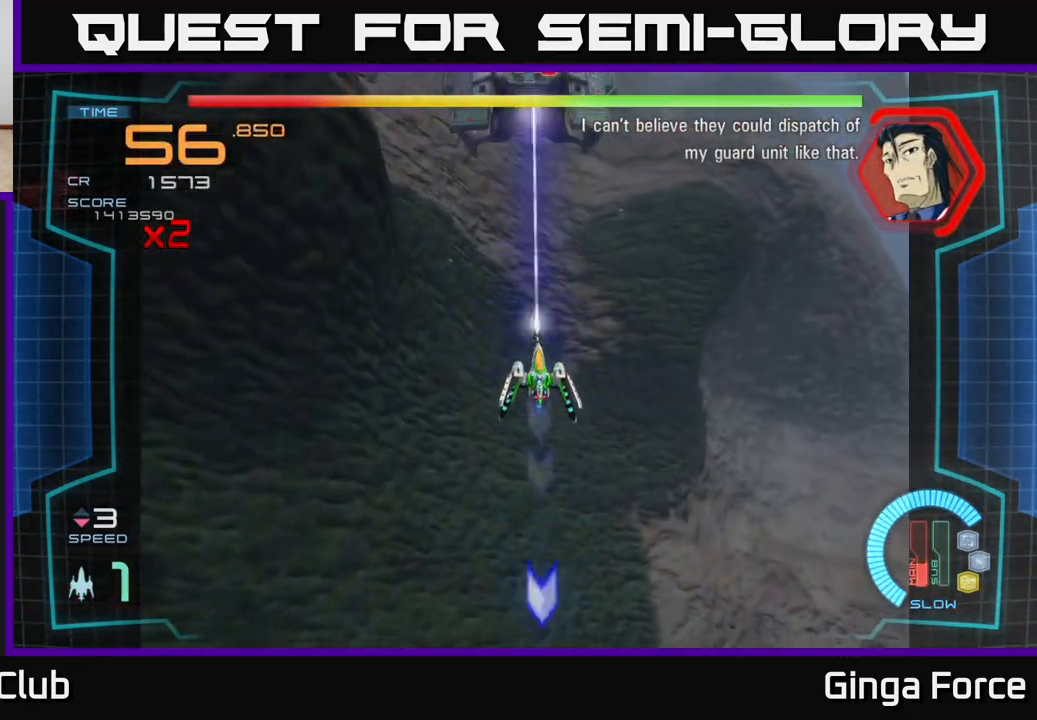
{"buttons": ["A", "X"], "left_stick": "center", "events": []}
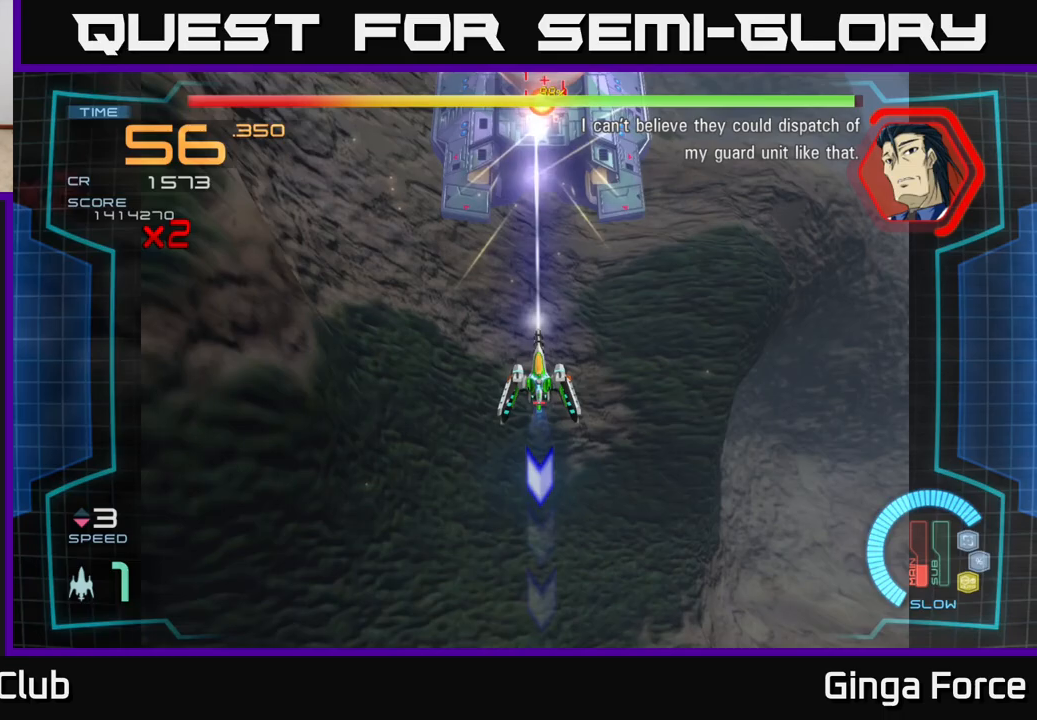
{"buttons": ["X"], "left_stick": "down", "events": [[67, "left_stick", "down"], [133, "A", "up"]]}
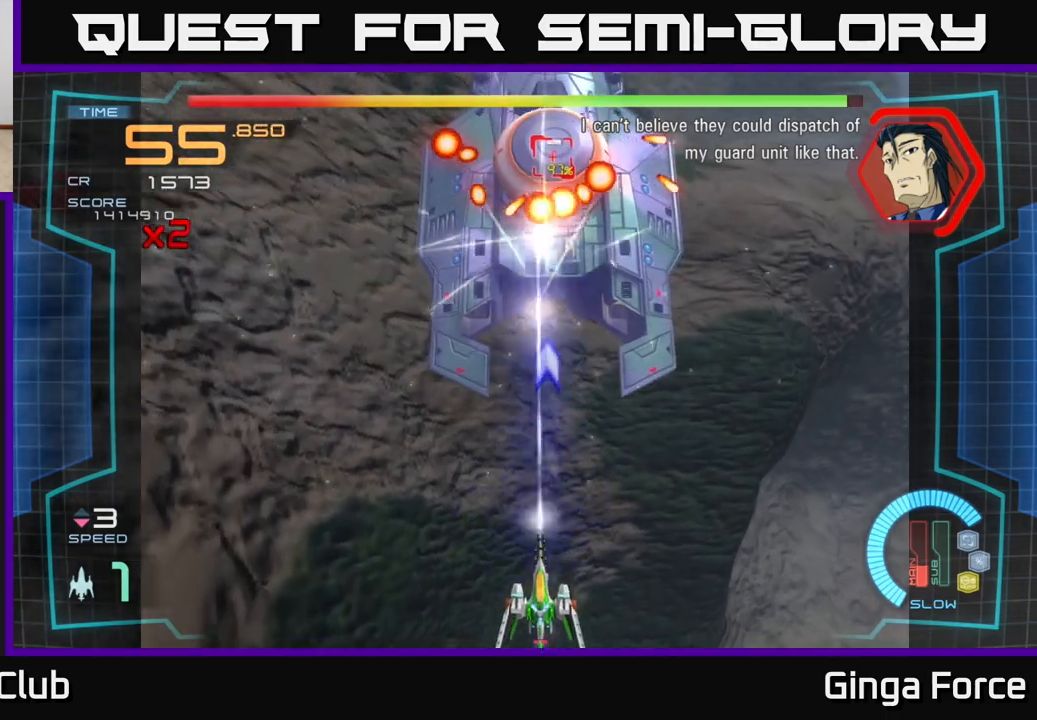
{"buttons": ["X"], "left_stick": "center", "events": [[83, "left_stick", "center"]]}
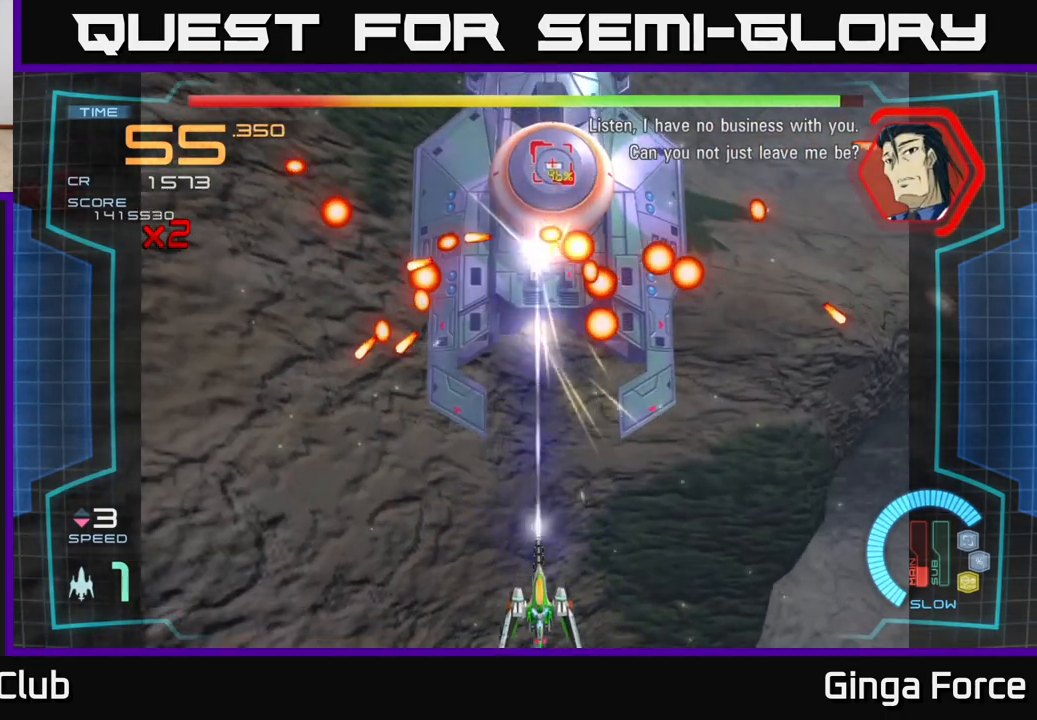
{"buttons": ["X"], "left_stick": "up-left", "events": [[483, "left_stick", "up-left"]]}
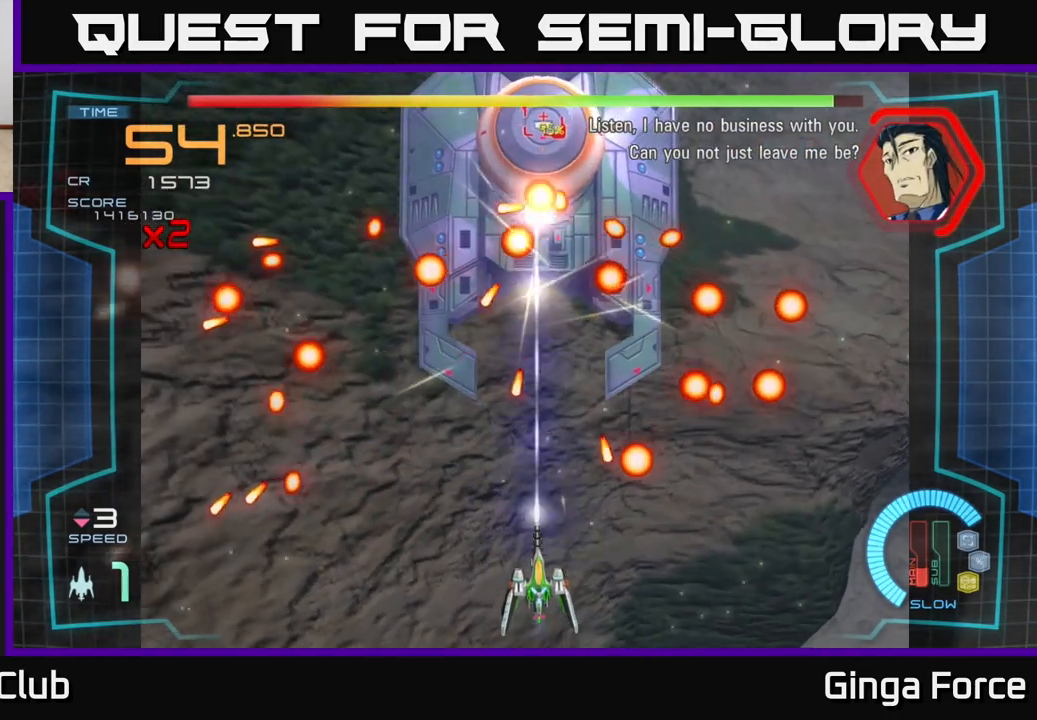
{"buttons": ["A", "X"], "left_stick": "center", "events": [[100, "left_stick", "center"], [367, "A", "down"]]}
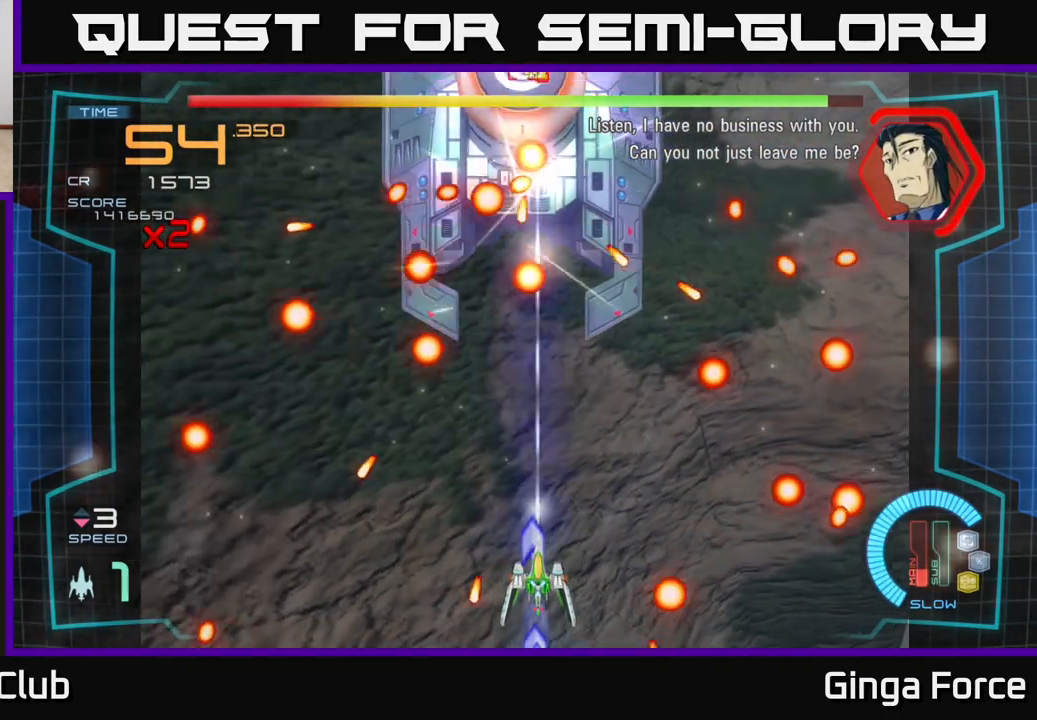
{"buttons": ["A", "X"], "left_stick": "left", "events": [[383, "left_stick", "left"]]}
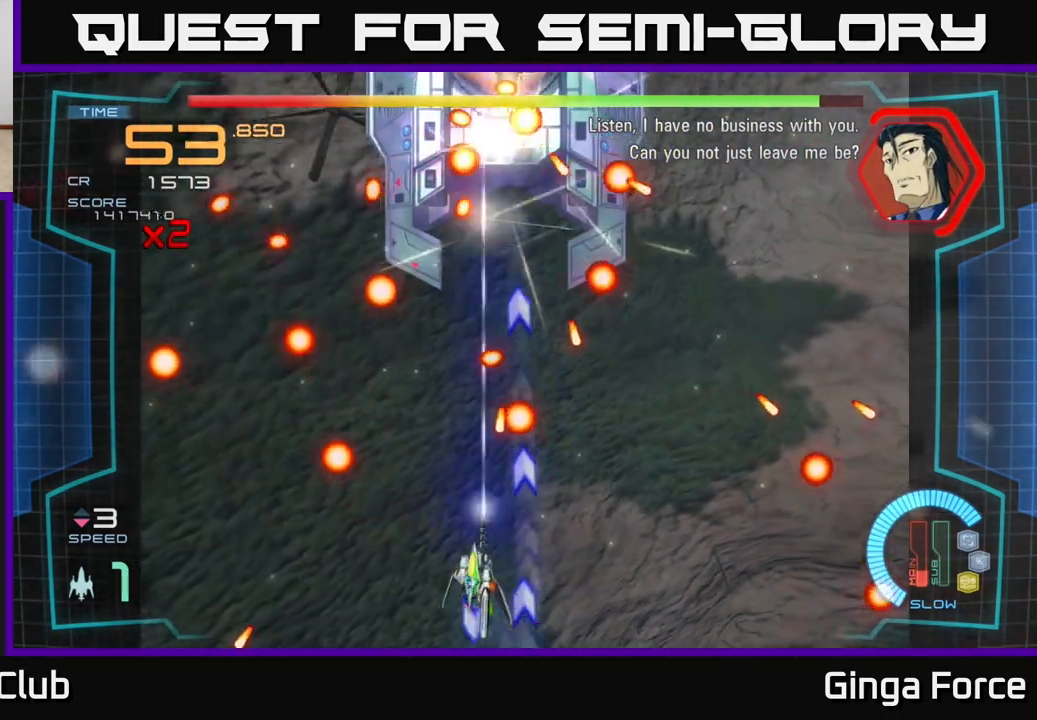
{"buttons": ["A", "X"], "left_stick": "up", "events": [[83, "left_stick", "center"], [250, "left_stick", "left"], [400, "left_stick", "up"]]}
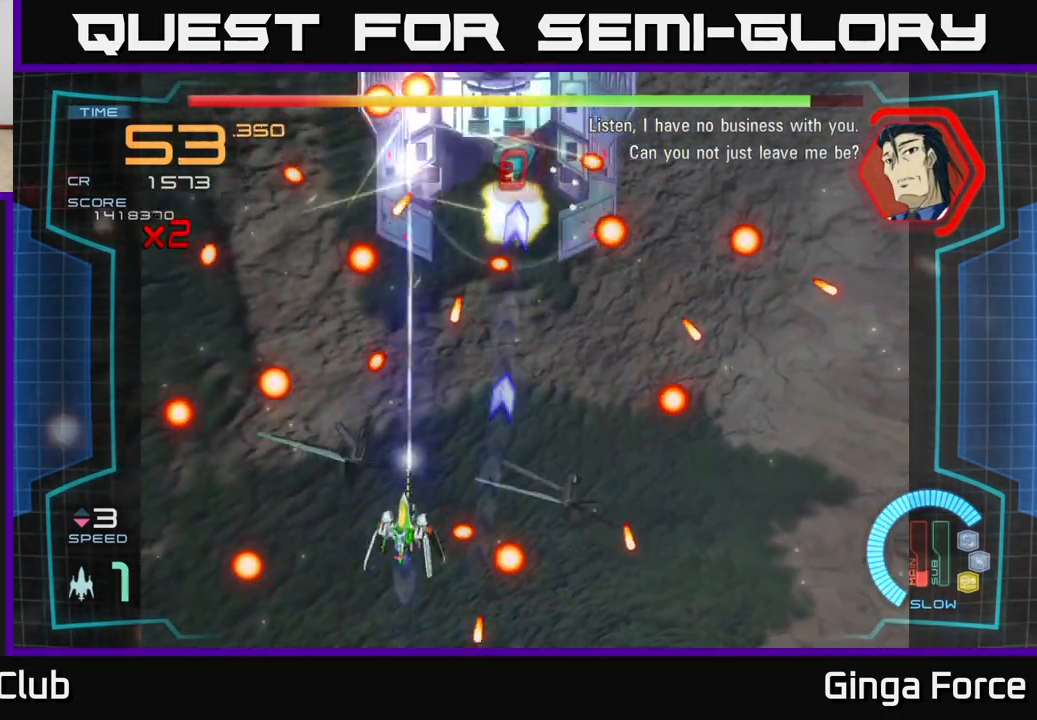
{"buttons": ["A", "X"], "left_stick": "down-right", "events": [[83, "left_stick", "right"], [233, "left_stick", "center"], [283, "left_stick", "down"], [450, "left_stick", "down-right"]]}
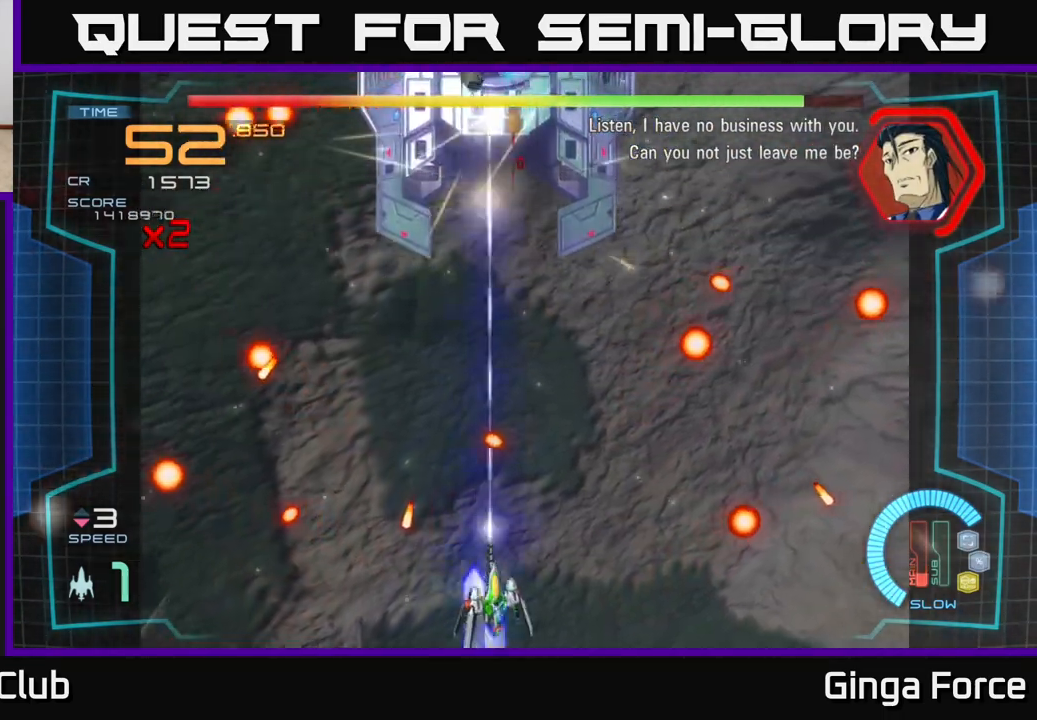
{"buttons": ["A", "X"], "left_stick": "up-left", "events": [[50, "left_stick", "center"], [150, "left_stick", "right"], [317, "left_stick", "up"], [450, "left_stick", "up-left"]]}
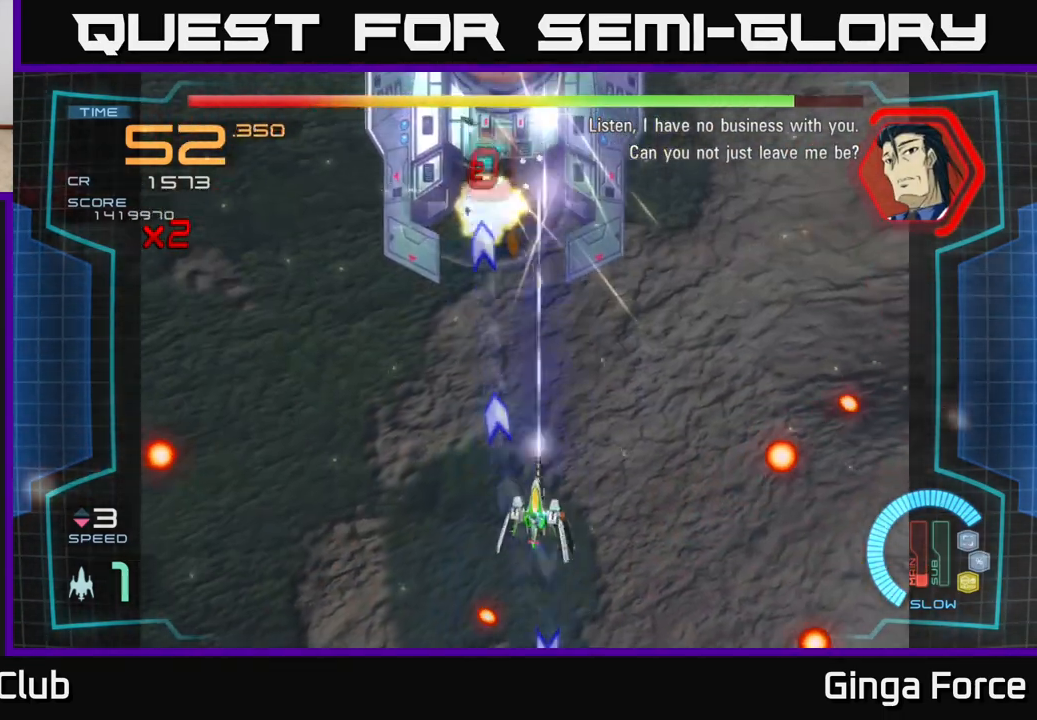
{"buttons": ["A", "X"], "left_stick": "up", "events": [[33, "left_stick", "left"], [183, "left_stick", "center"], [300, "left_stick", "down"], [433, "left_stick", "right"], [483, "left_stick", "up"]]}
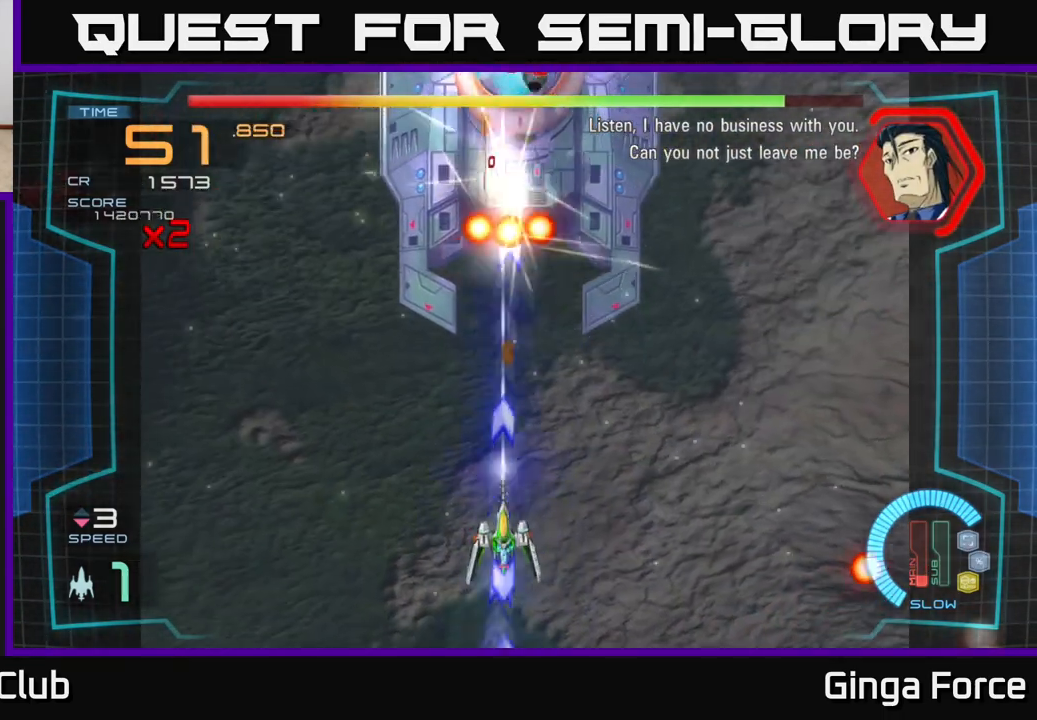
{"buttons": ["A", "X"], "left_stick": "down", "events": [[183, "left_stick", "center"], [383, "left_stick", "down"]]}
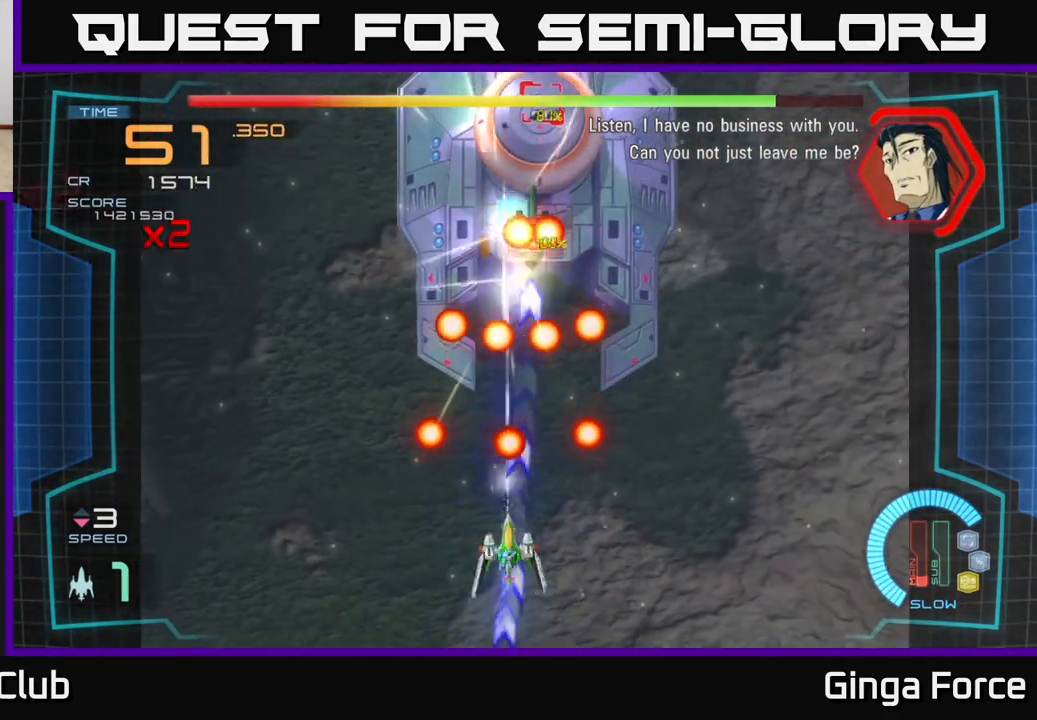
{"buttons": ["A", "X"], "left_stick": "down-left", "events": [[83, "left_stick", "right"], [183, "left_stick", "center"], [400, "left_stick", "down-left"]]}
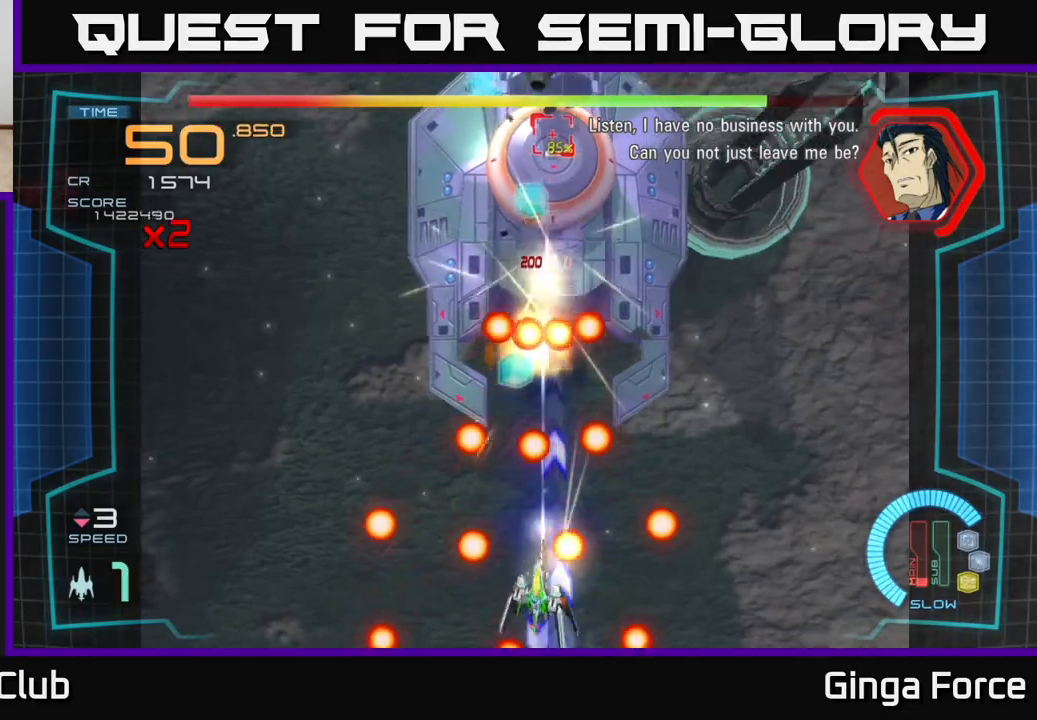
{"buttons": ["A", "X"], "left_stick": "down-left", "events": [[83, "left_stick", "center"], [233, "left_stick", "left"], [350, "left_stick", "center"], [483, "left_stick", "down-left"]]}
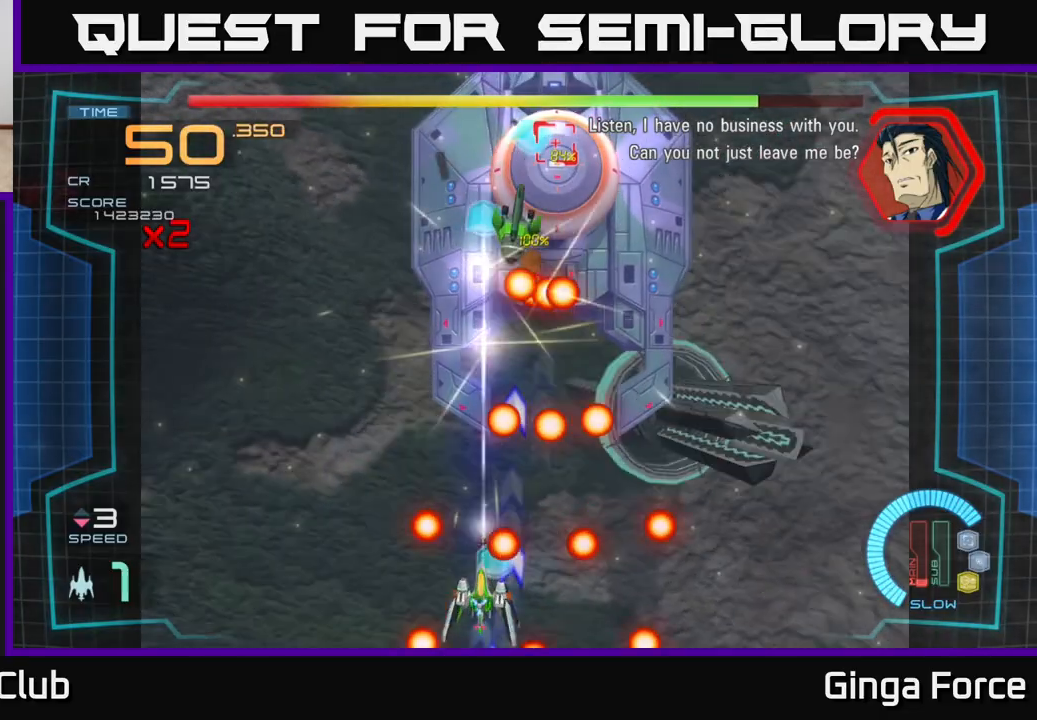
{"buttons": ["A", "X"], "left_stick": "center", "events": [[117, "left_stick", "center"], [317, "left_stick", "down-right"], [450, "left_stick", "center"]]}
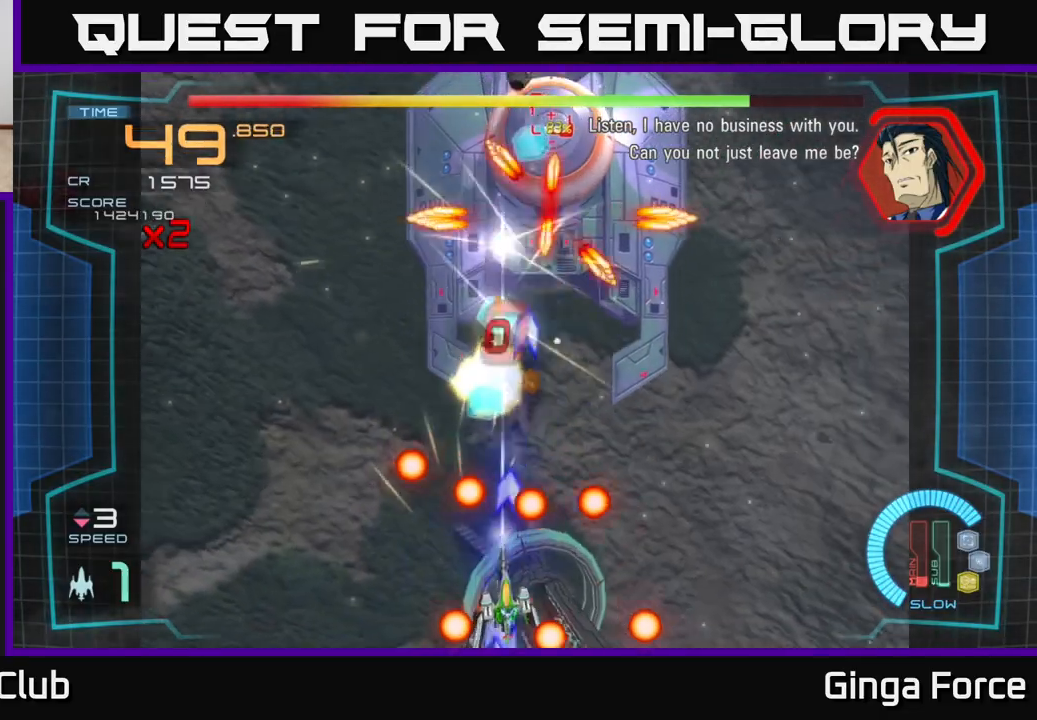
{"buttons": ["A", "X"], "left_stick": "up-left", "events": [[83, "left_stick", "down"], [183, "left_stick", "center"], [383, "left_stick", "up"], [467, "left_stick", "up-left"]]}
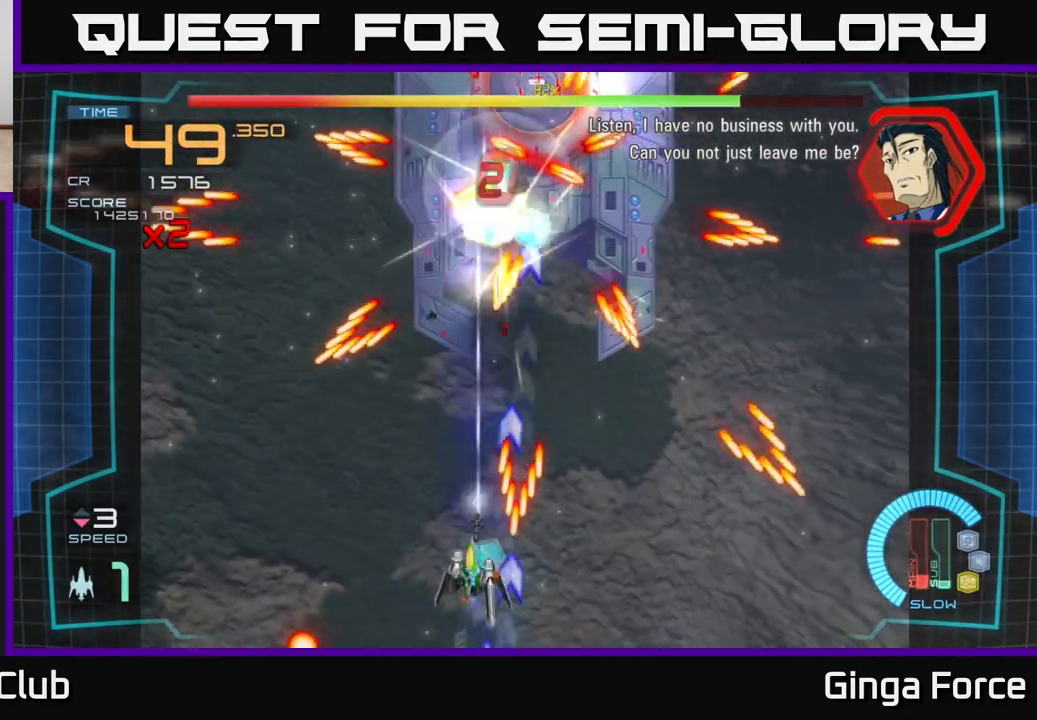
{"buttons": ["A", "X"], "left_stick": "down-right", "events": [[33, "left_stick", "left"], [167, "left_stick", "up-left"], [350, "left_stick", "down-right"]]}
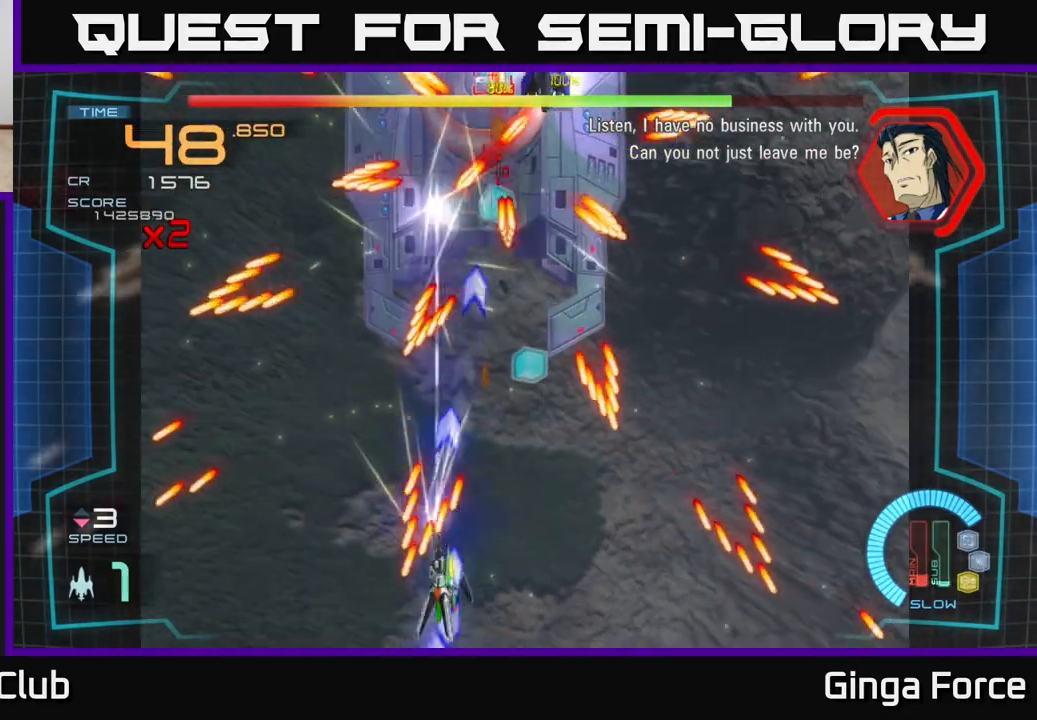
{"buttons": ["A", "X"], "left_stick": "left", "events": [[67, "left_stick", "right"], [250, "left_stick", "up"], [383, "left_stick", "left"]]}
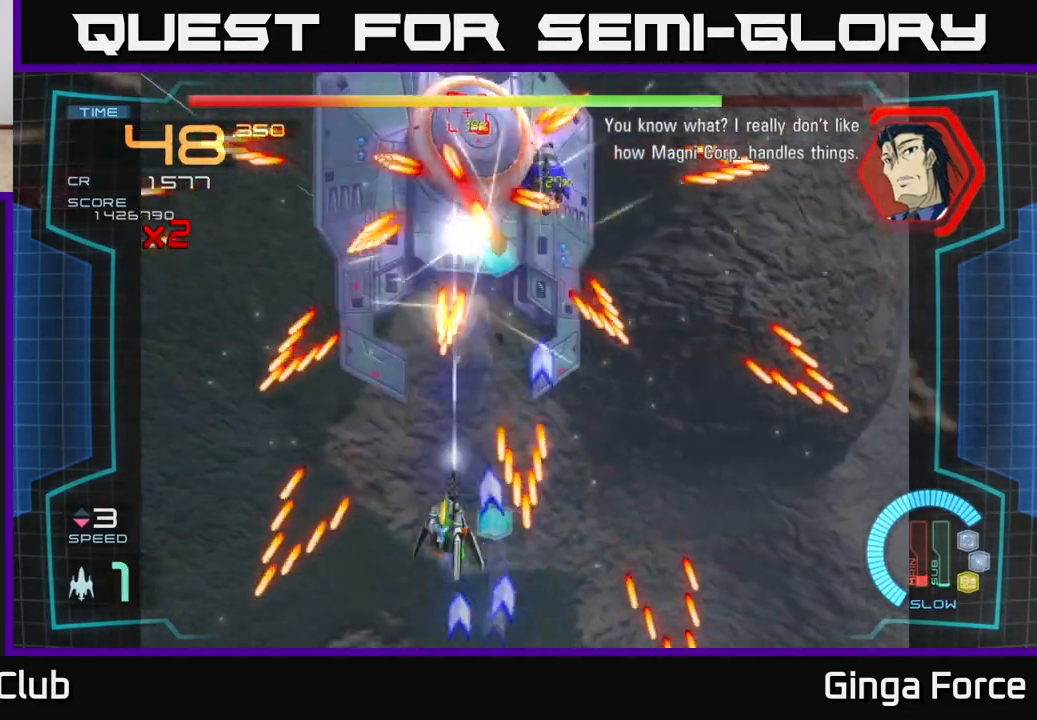
{"buttons": ["A", "X"], "left_stick": "down", "events": [[100, "left_stick", "up"], [217, "left_stick", "down-right"], [483, "left_stick", "down"]]}
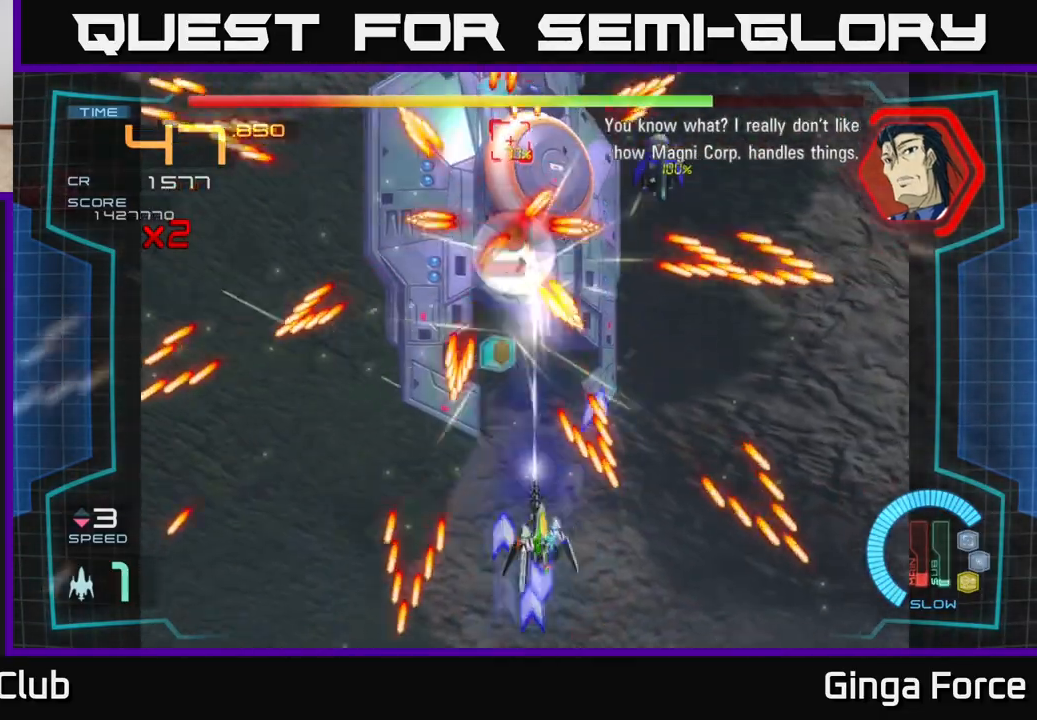
{"buttons": ["A", "X"], "left_stick": "up", "events": [[100, "left_stick", "down-left"], [200, "left_stick", "center"], [433, "left_stick", "up"]]}
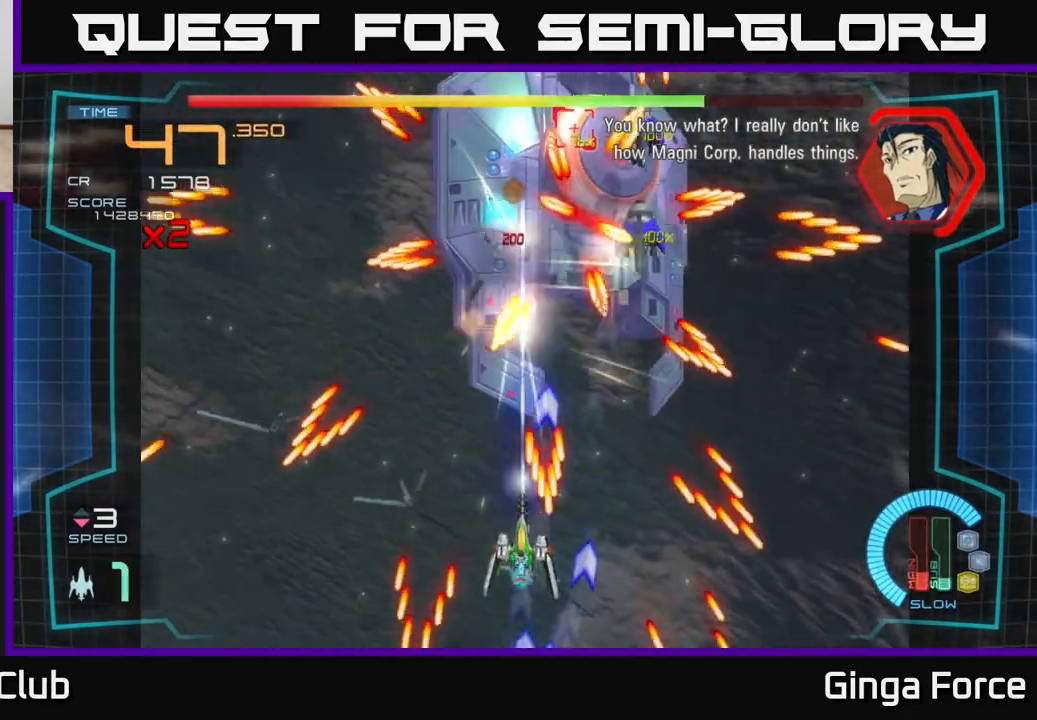
{"buttons": ["A", "X"], "left_stick": "right", "events": [[67, "left_stick", "down-left"], [183, "left_stick", "left"], [333, "left_stick", "down"], [483, "left_stick", "right"]]}
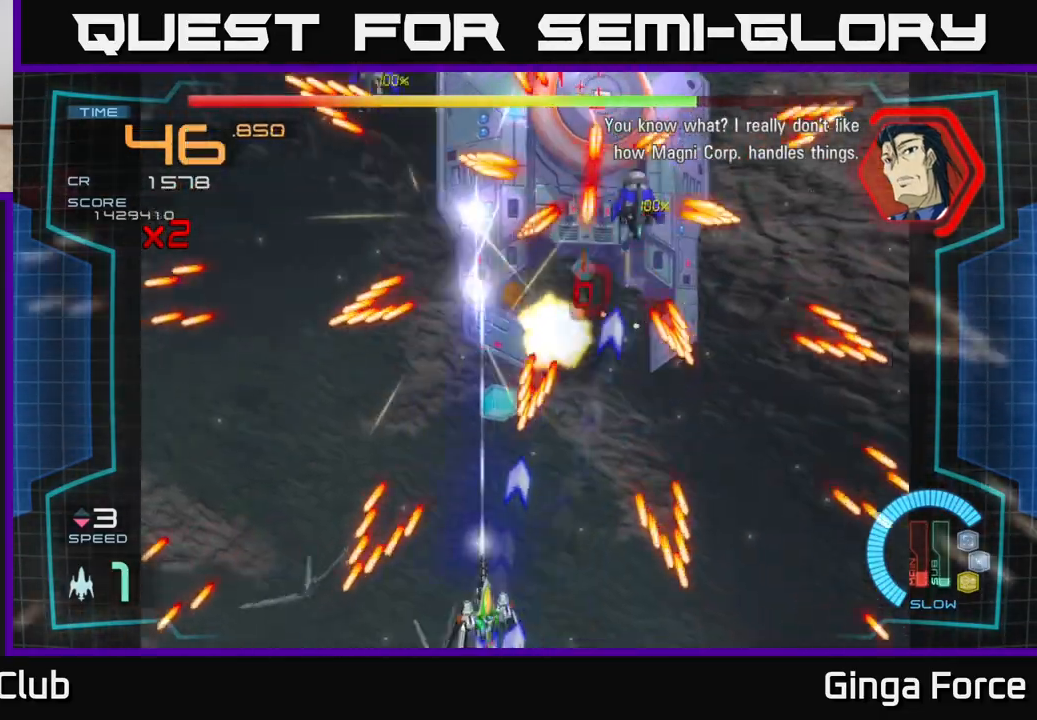
{"buttons": ["A", "X"], "left_stick": "up", "events": [[100, "left_stick", "left"], [300, "left_stick", "up"], [383, "left_stick", "right"], [483, "left_stick", "up"]]}
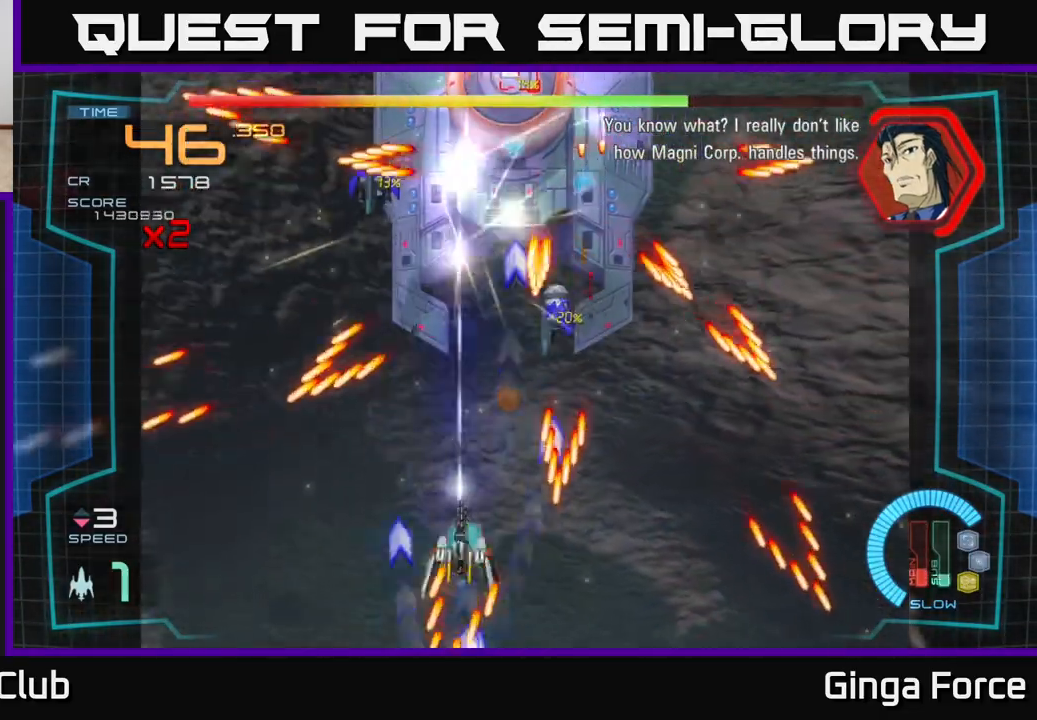
{"buttons": ["A", "X"], "left_stick": "up-left", "events": [[100, "left_stick", "down-left"], [283, "left_stick", "down-right"], [350, "left_stick", "up-left"]]}
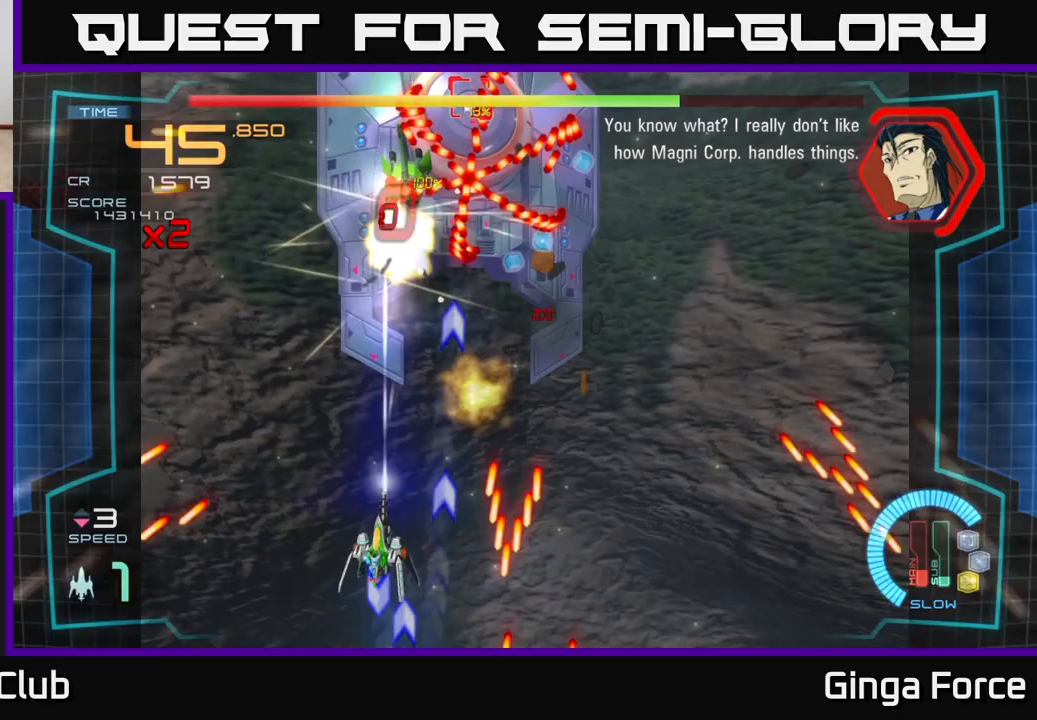
{"buttons": ["A", "X"], "left_stick": "down-right", "events": [[33, "left_stick", "up-right"], [167, "left_stick", "right"], [300, "left_stick", "down-right"]]}
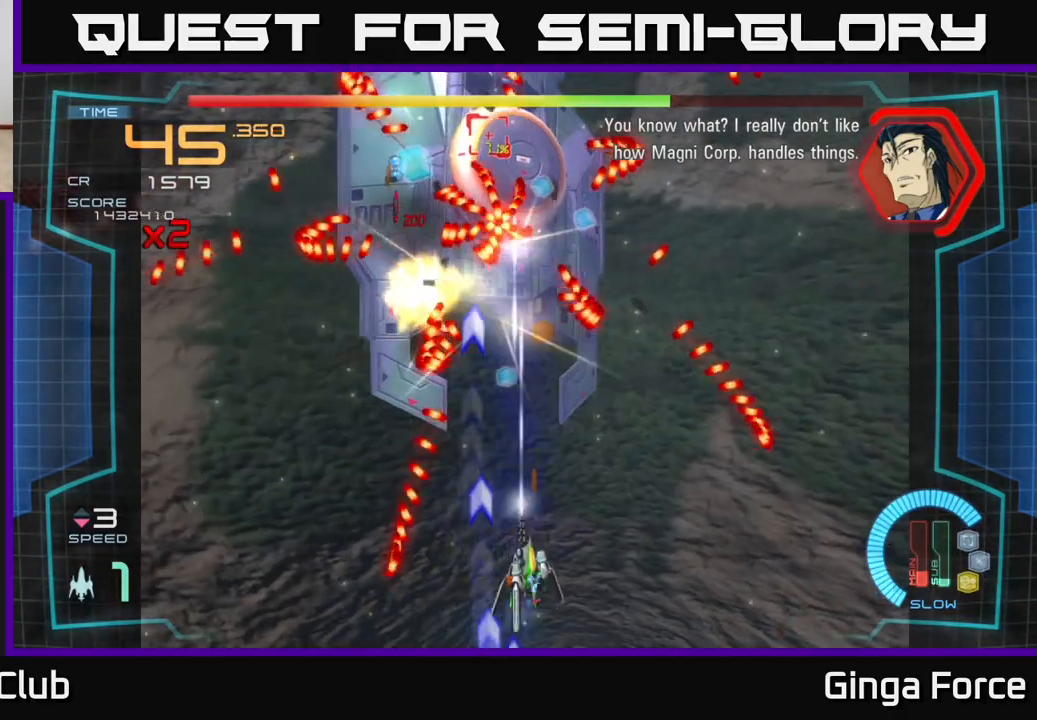
{"buttons": ["A", "X"], "left_stick": "right", "events": [[33, "left_stick", "center"], [450, "left_stick", "right"]]}
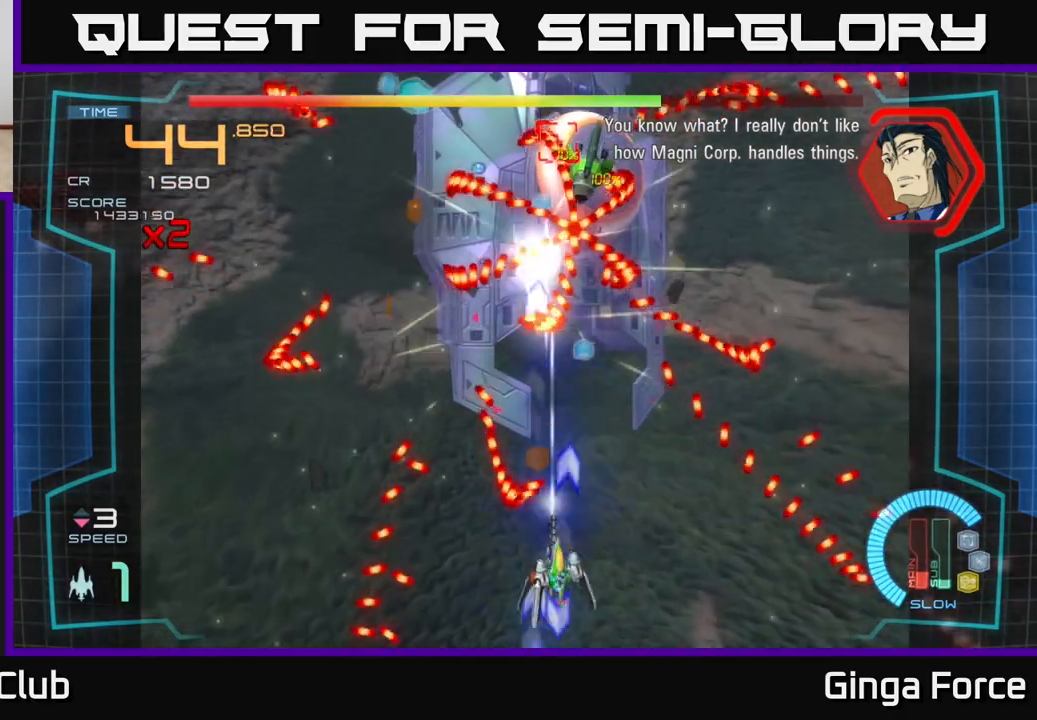
{"buttons": ["A", "X"], "left_stick": "right", "events": [[150, "left_stick", "center"], [283, "left_stick", "right"], [400, "left_stick", "center"], [483, "left_stick", "right"]]}